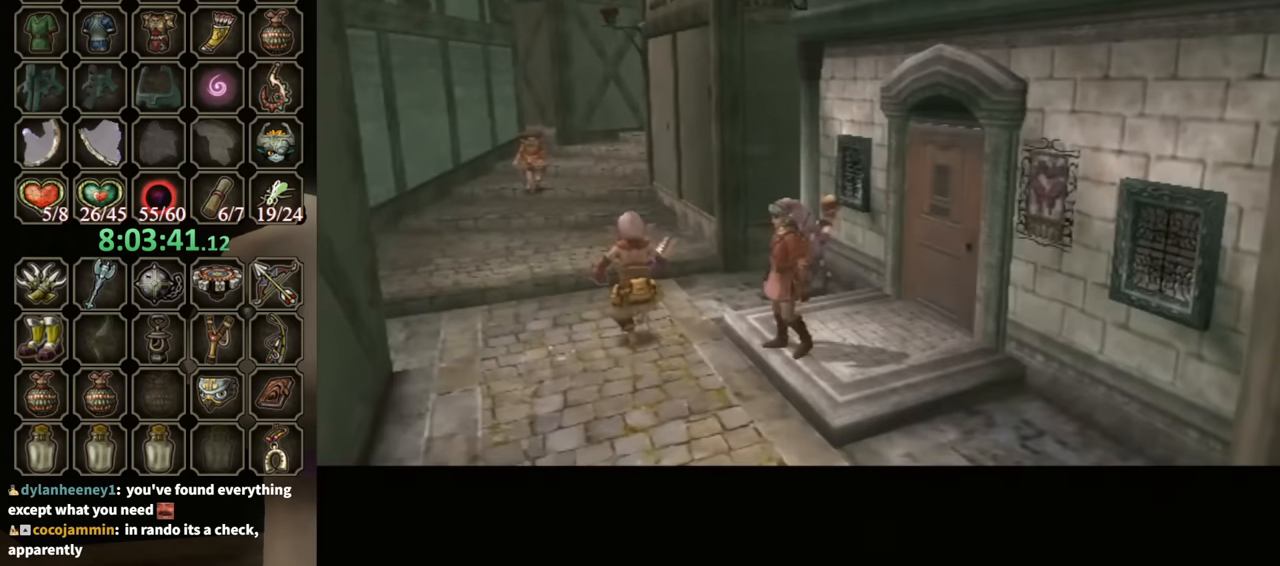
Gameplay with a controller (Nintendo layout); each line is a JSON object with the inputs held at the frame after it. "events" lists button and stick changes between this image and that frame as [ms after this image, input, new state], when the widget could be followed in between. Not read: L3 R3.
{"buttons": ["DPAD_RIGHT"], "left_stick": "center", "right_stick": "center", "events": [[433, "DPAD_RIGHT", "down"]]}
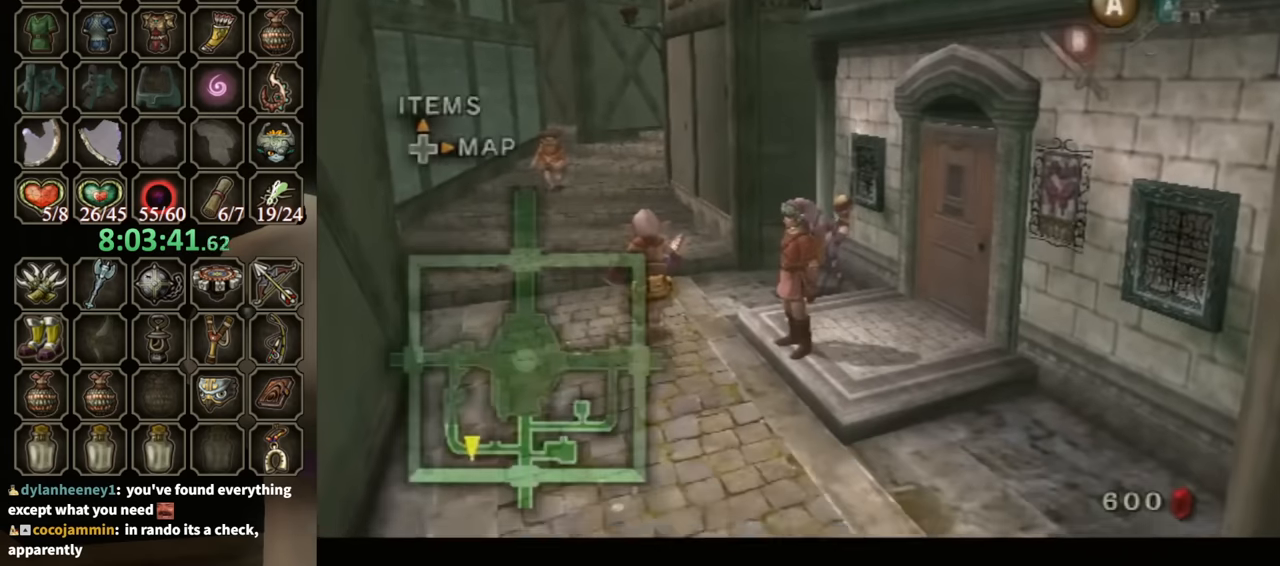
{"buttons": [], "left_stick": "center", "right_stick": "center", "events": [[33, "DPAD_RIGHT", "up"], [433, "B", "down"], [500, "B", "up"]]}
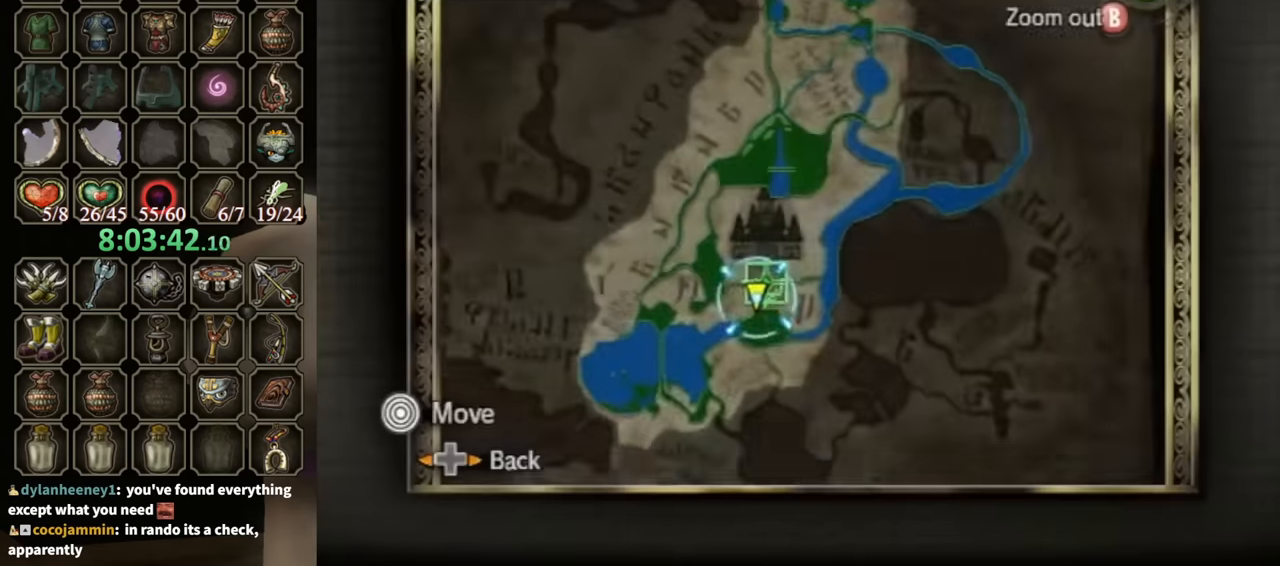
{"buttons": [], "left_stick": "down-left", "right_stick": "center", "events": [[100, "left_stick", "up"], [266, "left_stick", "center"], [333, "Z", "down"], [400, "Z", "up"], [400, "left_stick", "left"], [500, "left_stick", "down-left"]]}
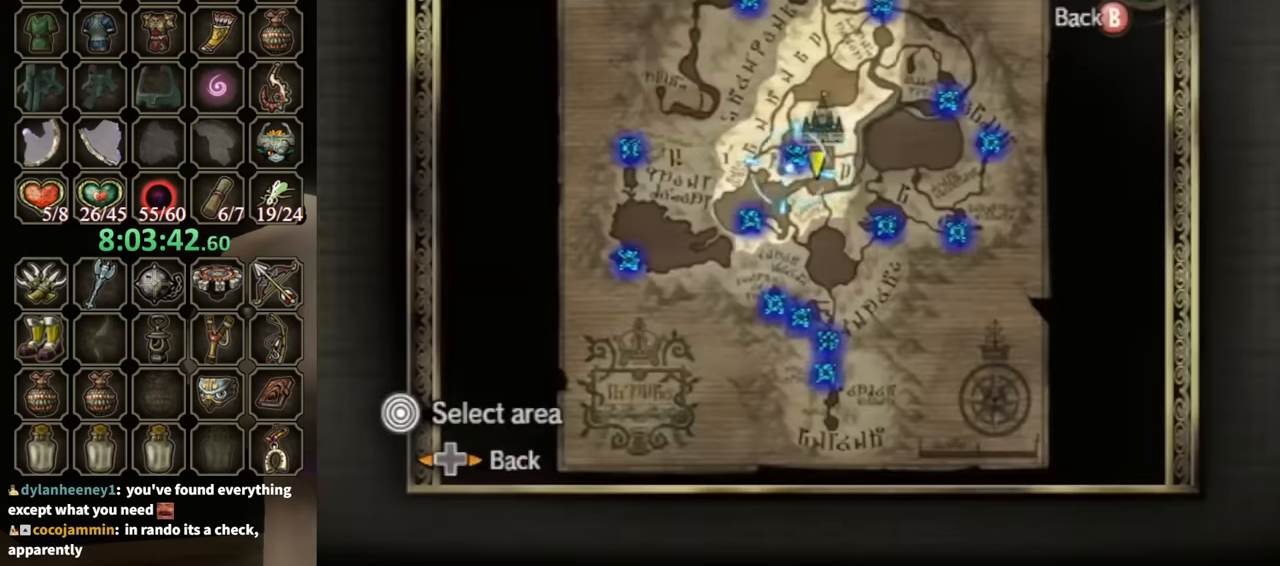
{"buttons": [], "left_stick": "down", "right_stick": "center", "events": [[133, "A", "down"], [166, "left_stick", "center"], [233, "A", "up"], [400, "left_stick", "down"]]}
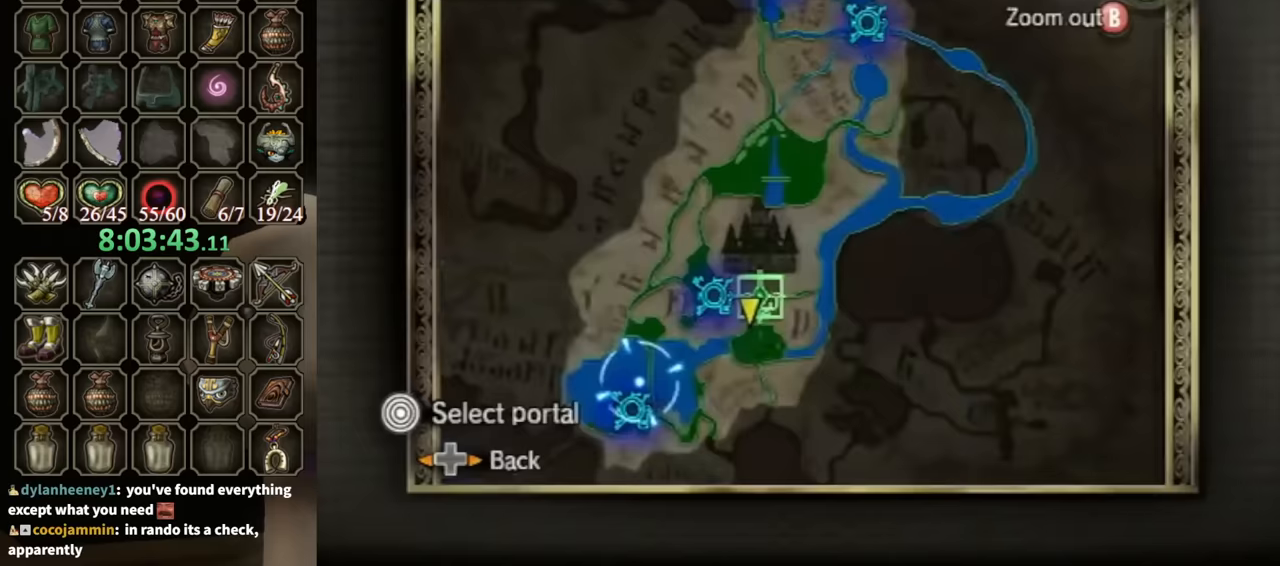
{"buttons": [], "left_stick": "center", "right_stick": "center", "events": [[100, "A", "down"], [133, "left_stick", "center"], [200, "A", "up"], [267, "A", "down"], [300, "A", "up"], [400, "A", "down"], [433, "A", "up"]]}
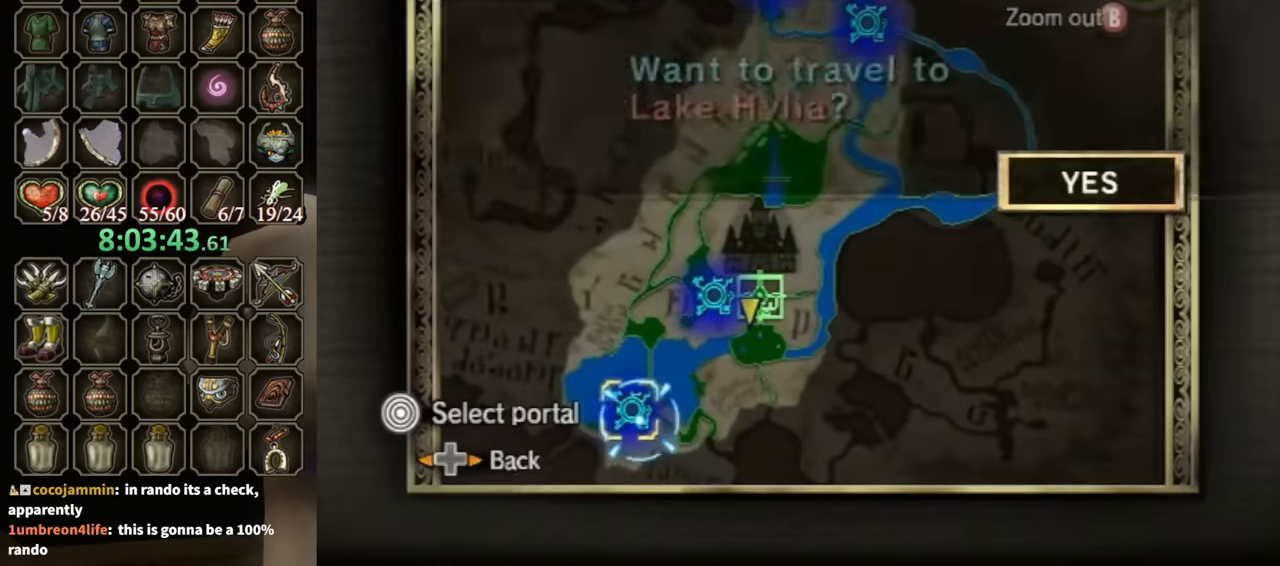
{"buttons": ["A"], "left_stick": "center", "right_stick": "center", "events": [[33, "A", "down"], [67, "A", "up"], [133, "A", "down"], [200, "A", "up"], [233, "A", "down"], [300, "A", "up"], [333, "A", "down"], [433, "A", "up"], [467, "A", "down"]]}
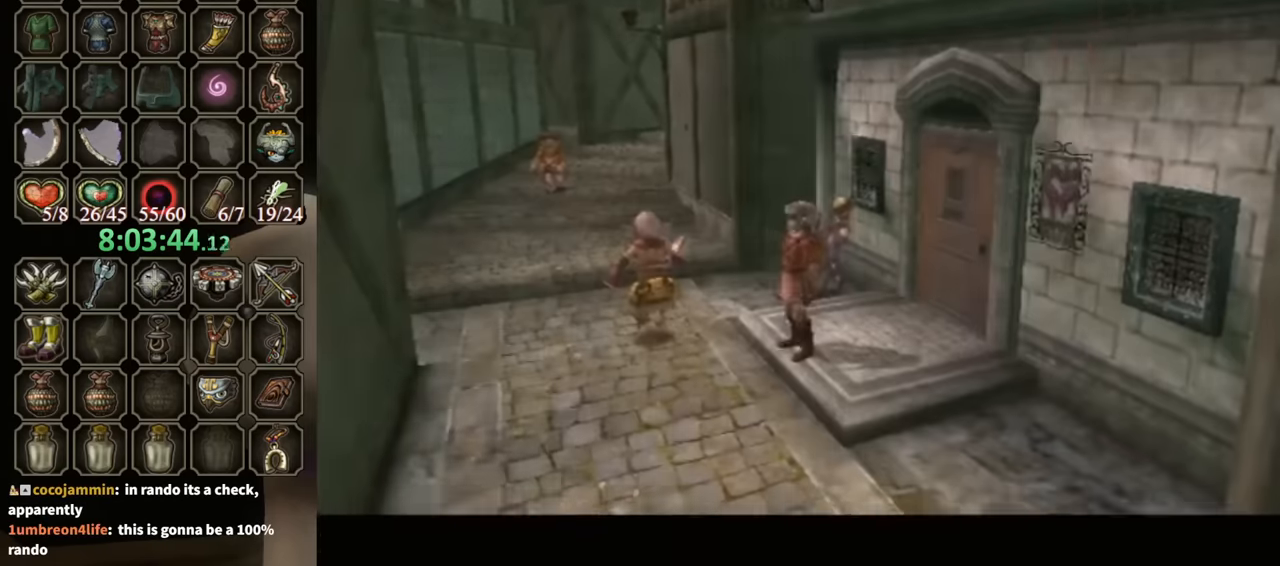
{"buttons": [], "left_stick": "center", "right_stick": "center", "events": [[67, "A", "up"]]}